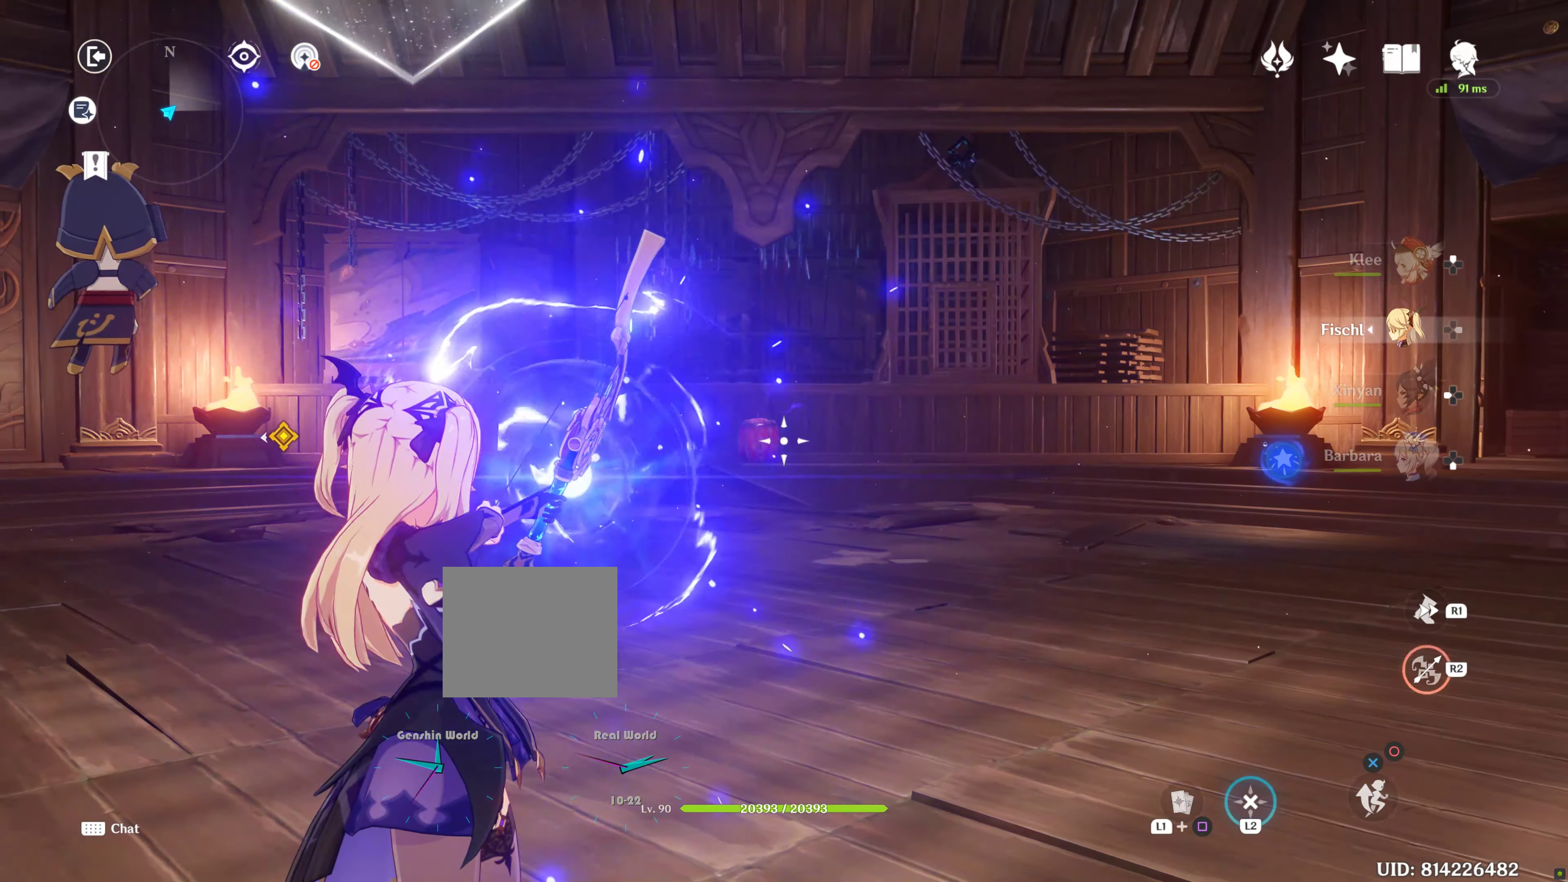
Gameplay with a controller (PlayStation layout); each line is a JSON object with the inputs held at the frame after it. "events" lists button and stick changes between this image and that frame as [ms after this image, input, new state], when the widget could be followed in between. Not read: L3 SELECT.
{"buttons": ["L2"], "left_stick": "center", "right_stick": "center", "events": [[150, "L2", "up"], [266, "L2", "down"]]}
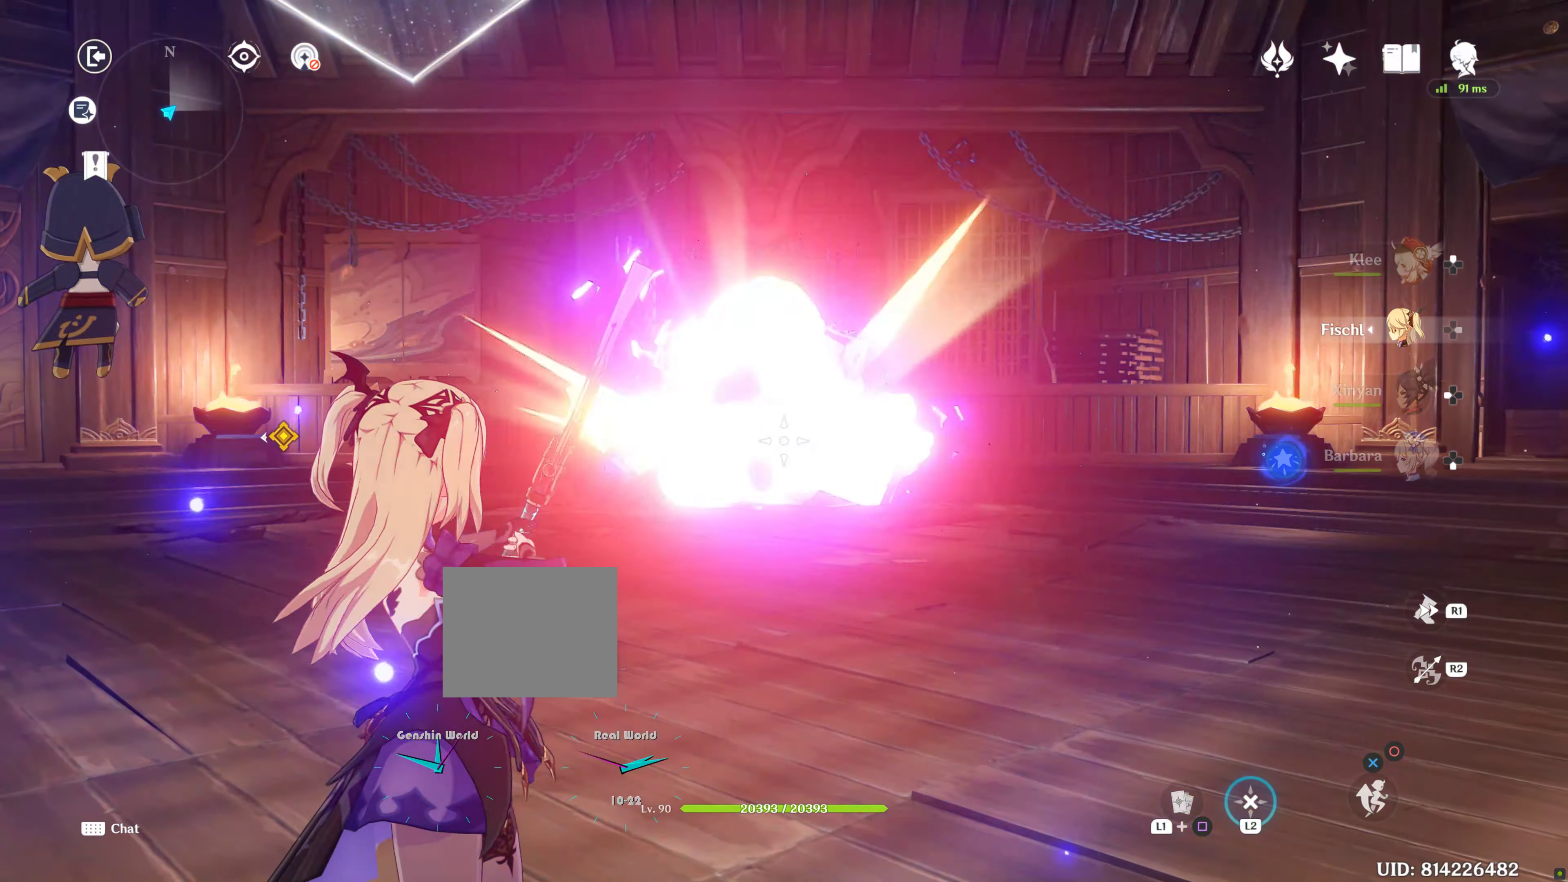
{"buttons": ["L2"], "left_stick": "center", "right_stick": "center", "events": []}
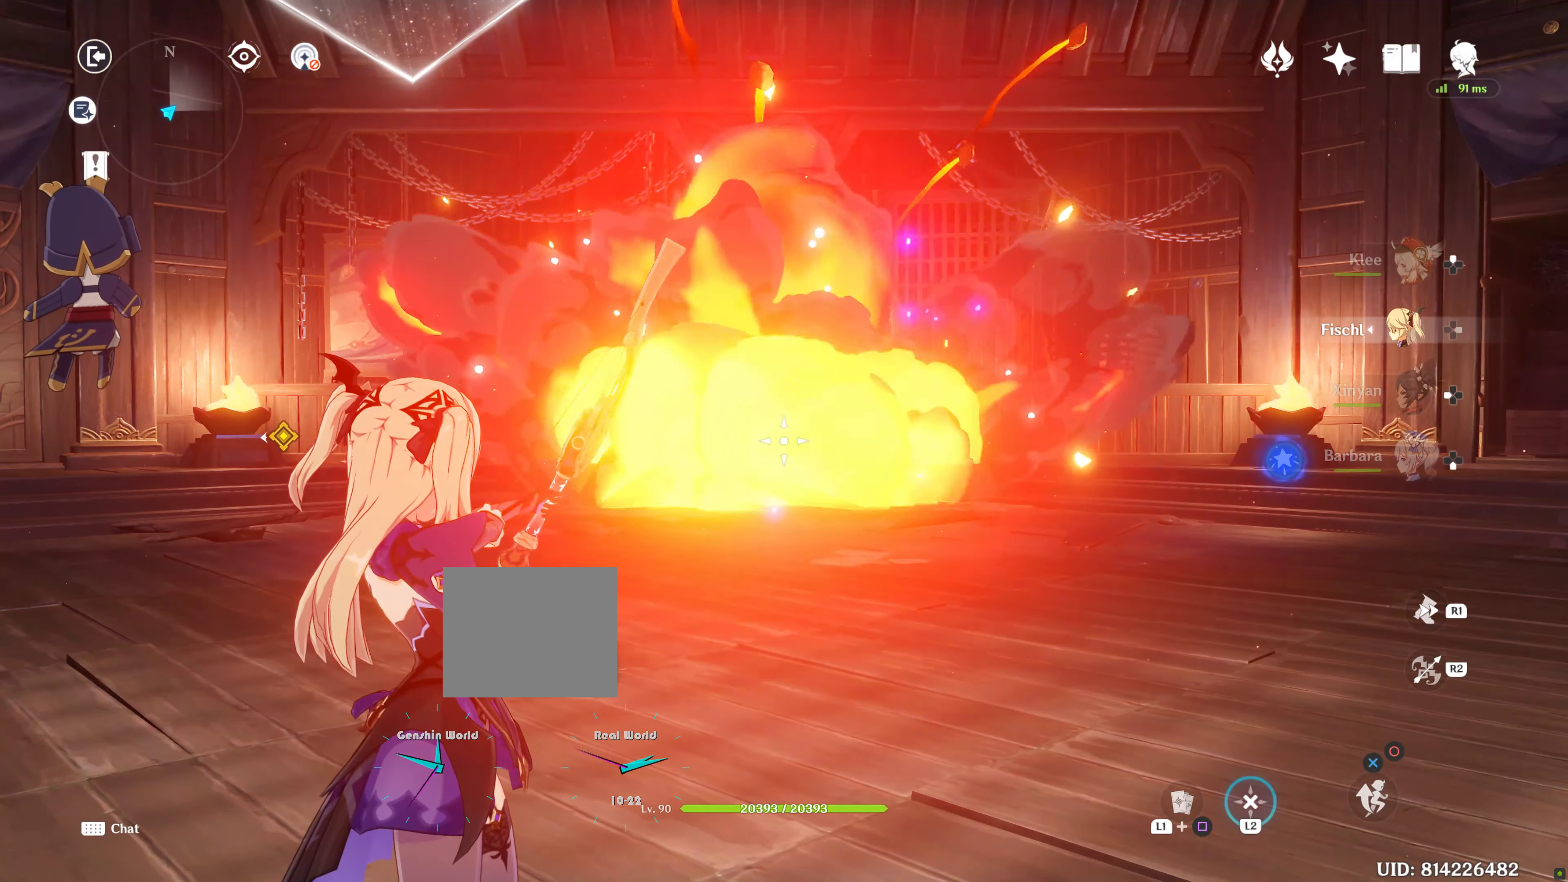
{"buttons": [], "left_stick": "center", "right_stick": "center", "events": [[67, "L2", "up"]]}
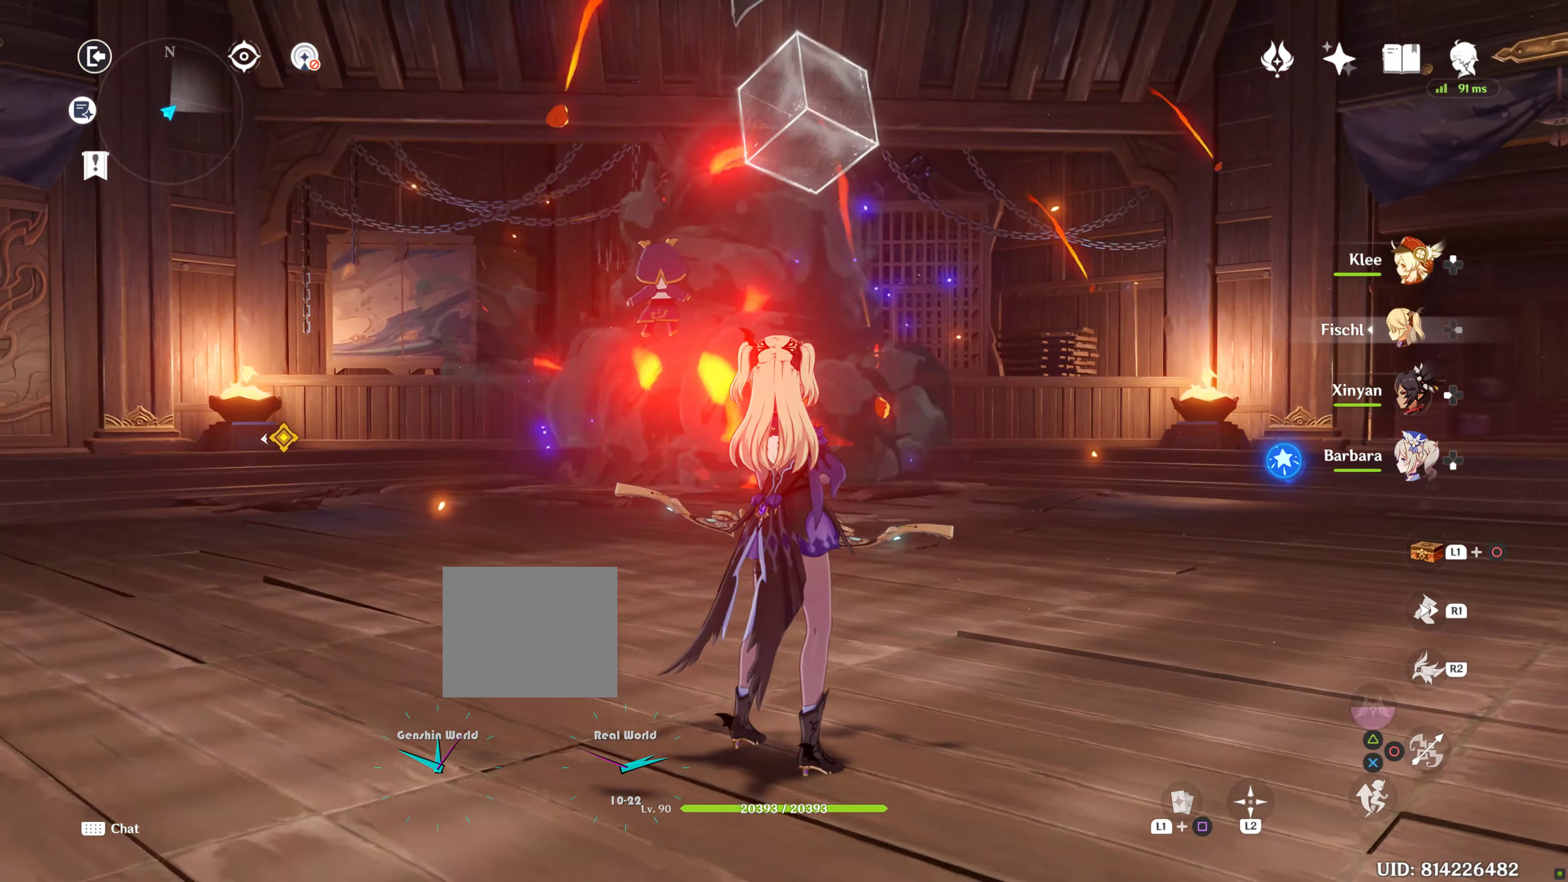
{"buttons": [], "left_stick": "center", "right_stick": "left", "events": [[17, "right_stick", "left"]]}
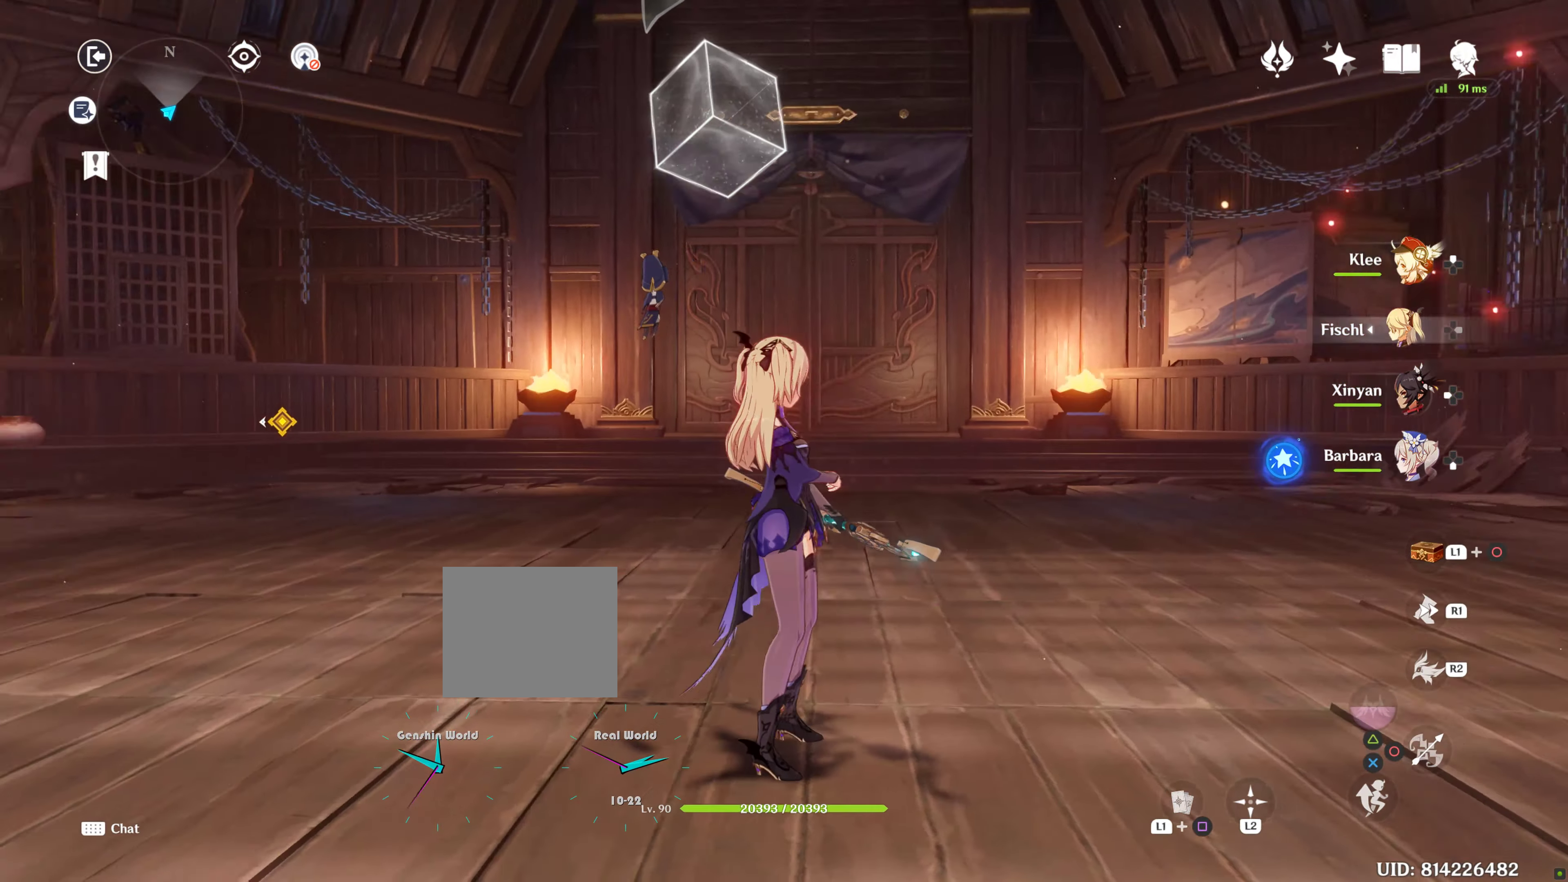
{"buttons": [], "left_stick": "center", "right_stick": "left", "events": [[167, "right_stick", "center"], [333, "right_stick", "left"]]}
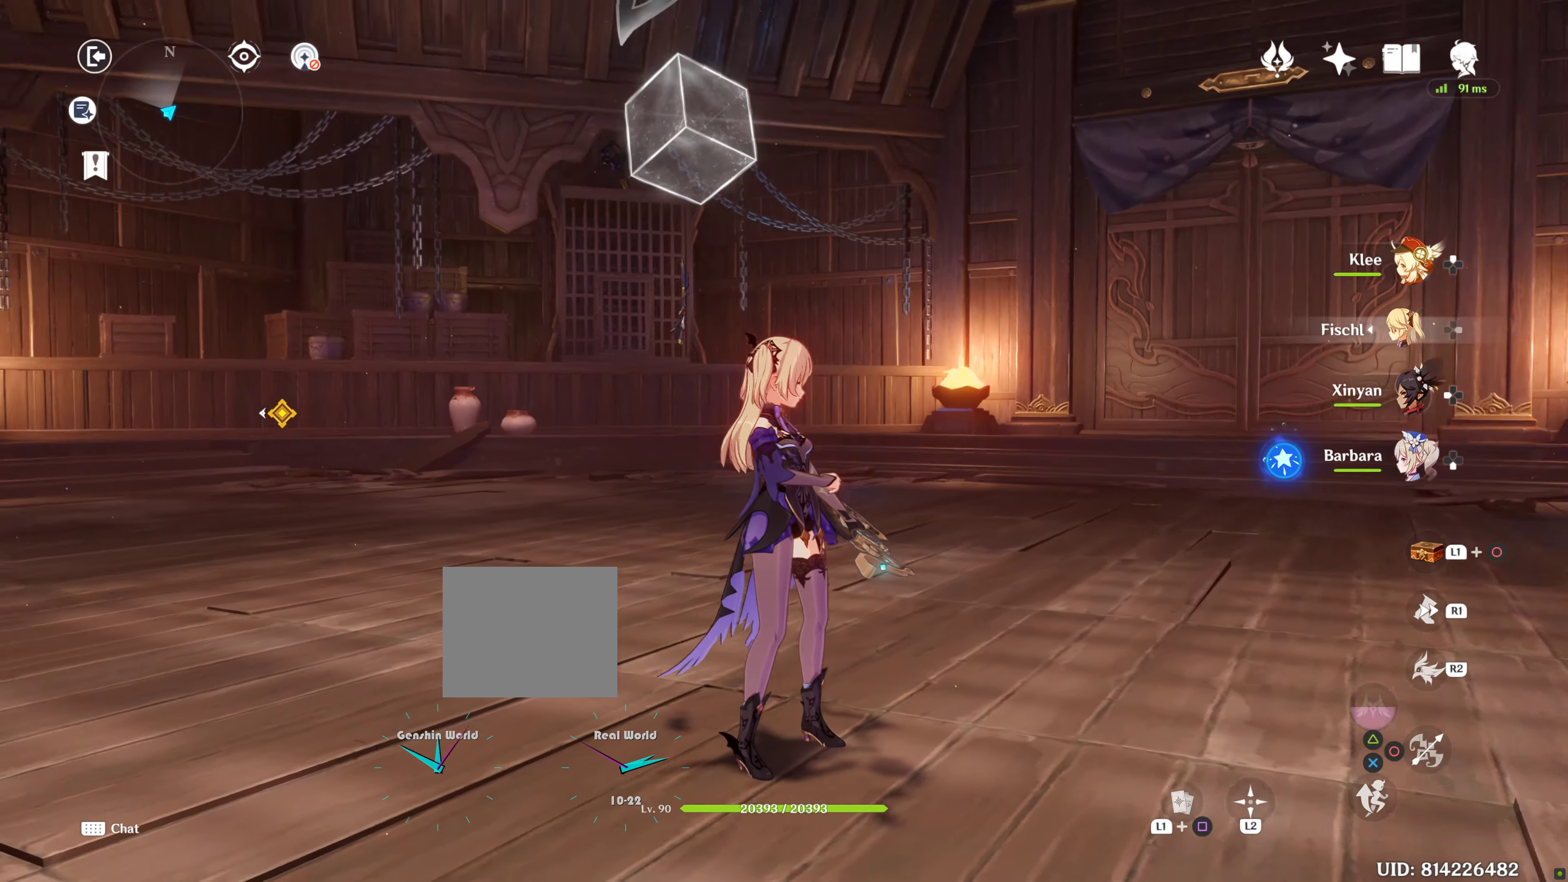
{"buttons": [], "left_stick": "center", "right_stick": "left", "events": [[233, "right_stick", "center"], [433, "right_stick", "left"]]}
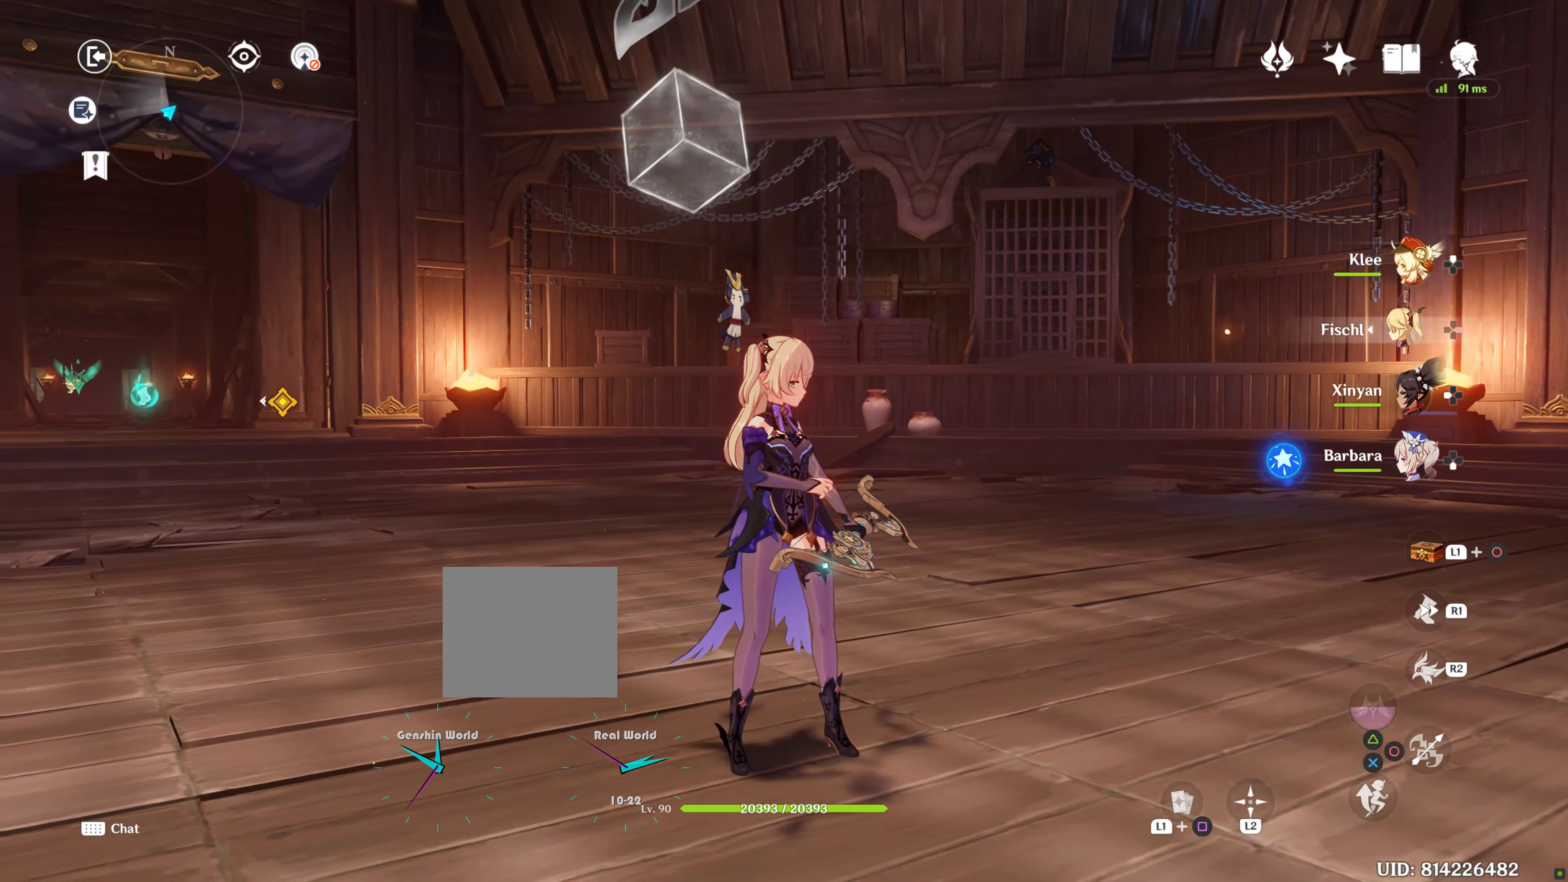
{"buttons": [], "left_stick": "center", "right_stick": "left", "events": []}
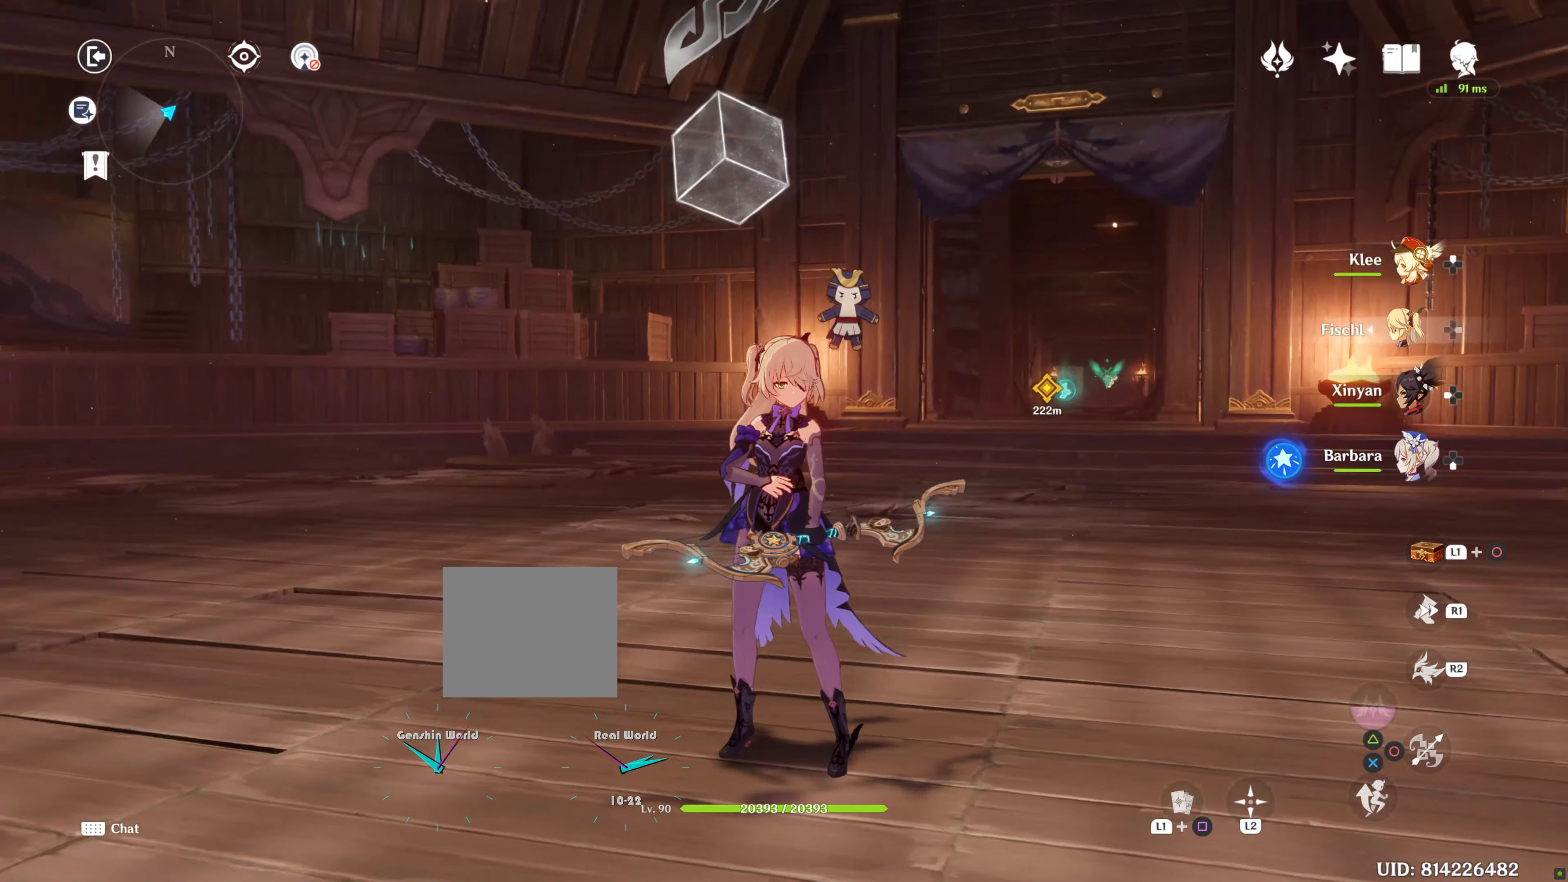
{"buttons": [], "left_stick": "center", "right_stick": "left", "events": [[183, "right_stick", "center"], [350, "right_stick", "left"]]}
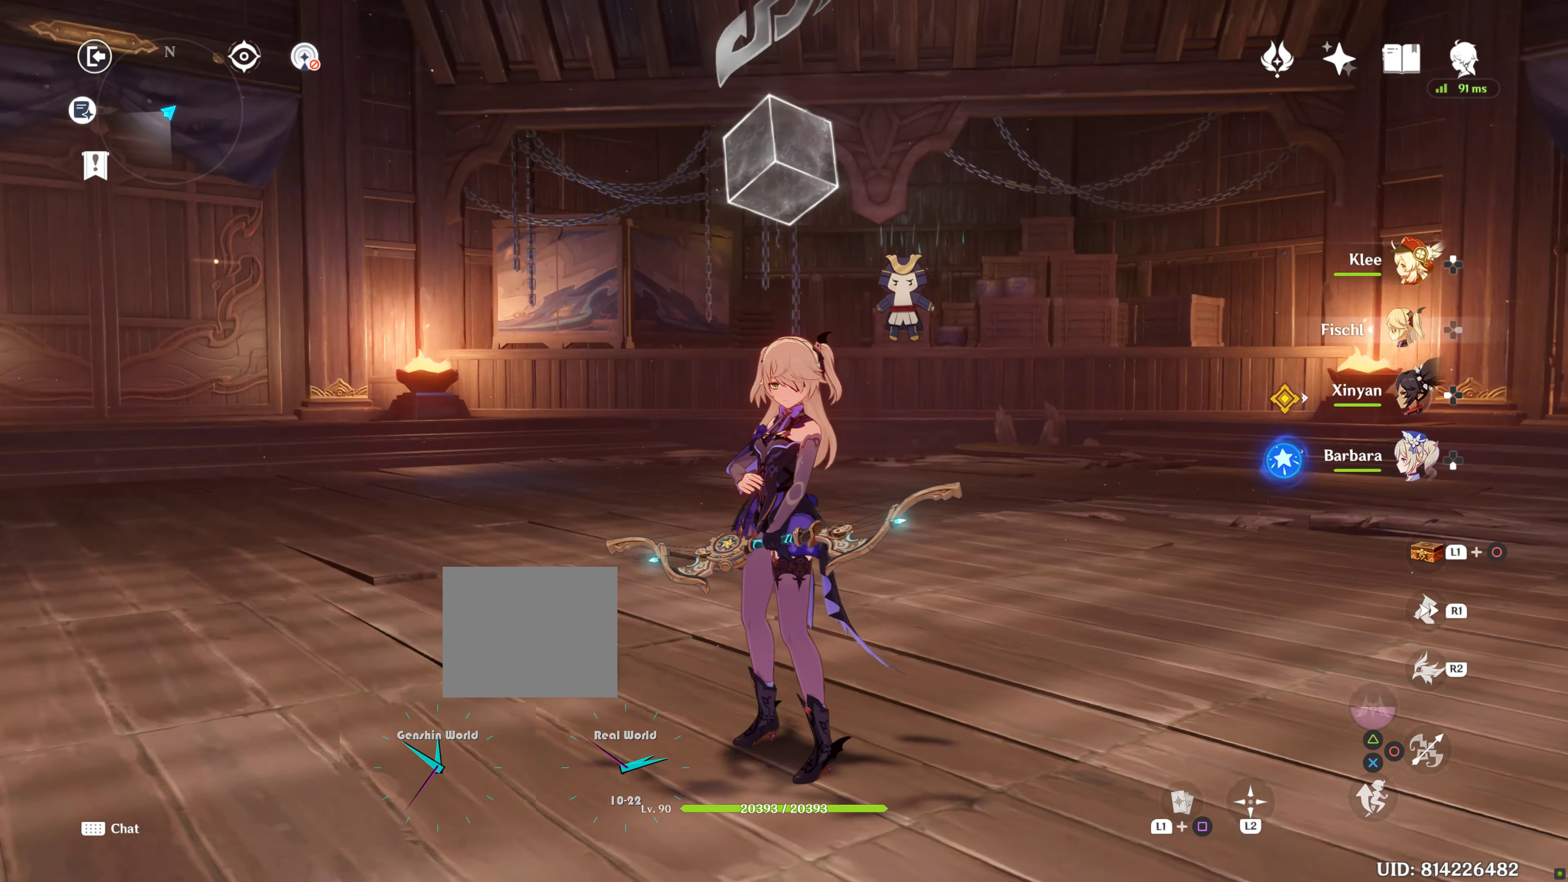
{"buttons": [], "left_stick": "center", "right_stick": "left", "events": []}
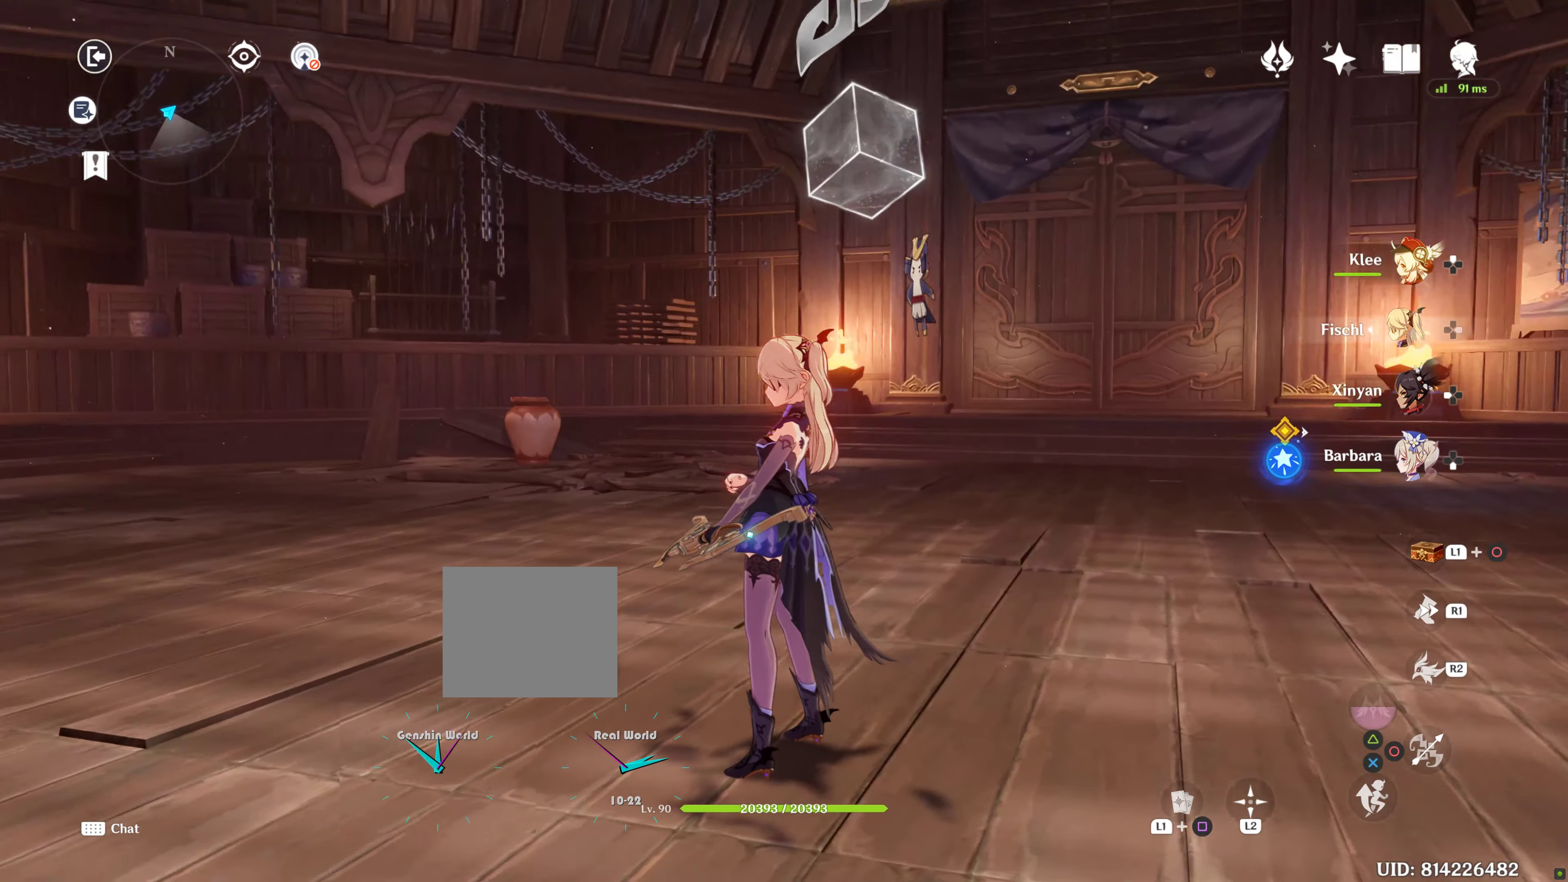
{"buttons": [], "left_stick": "center", "right_stick": "up-left", "events": [[50, "right_stick", "center"], [367, "right_stick", "up-left"]]}
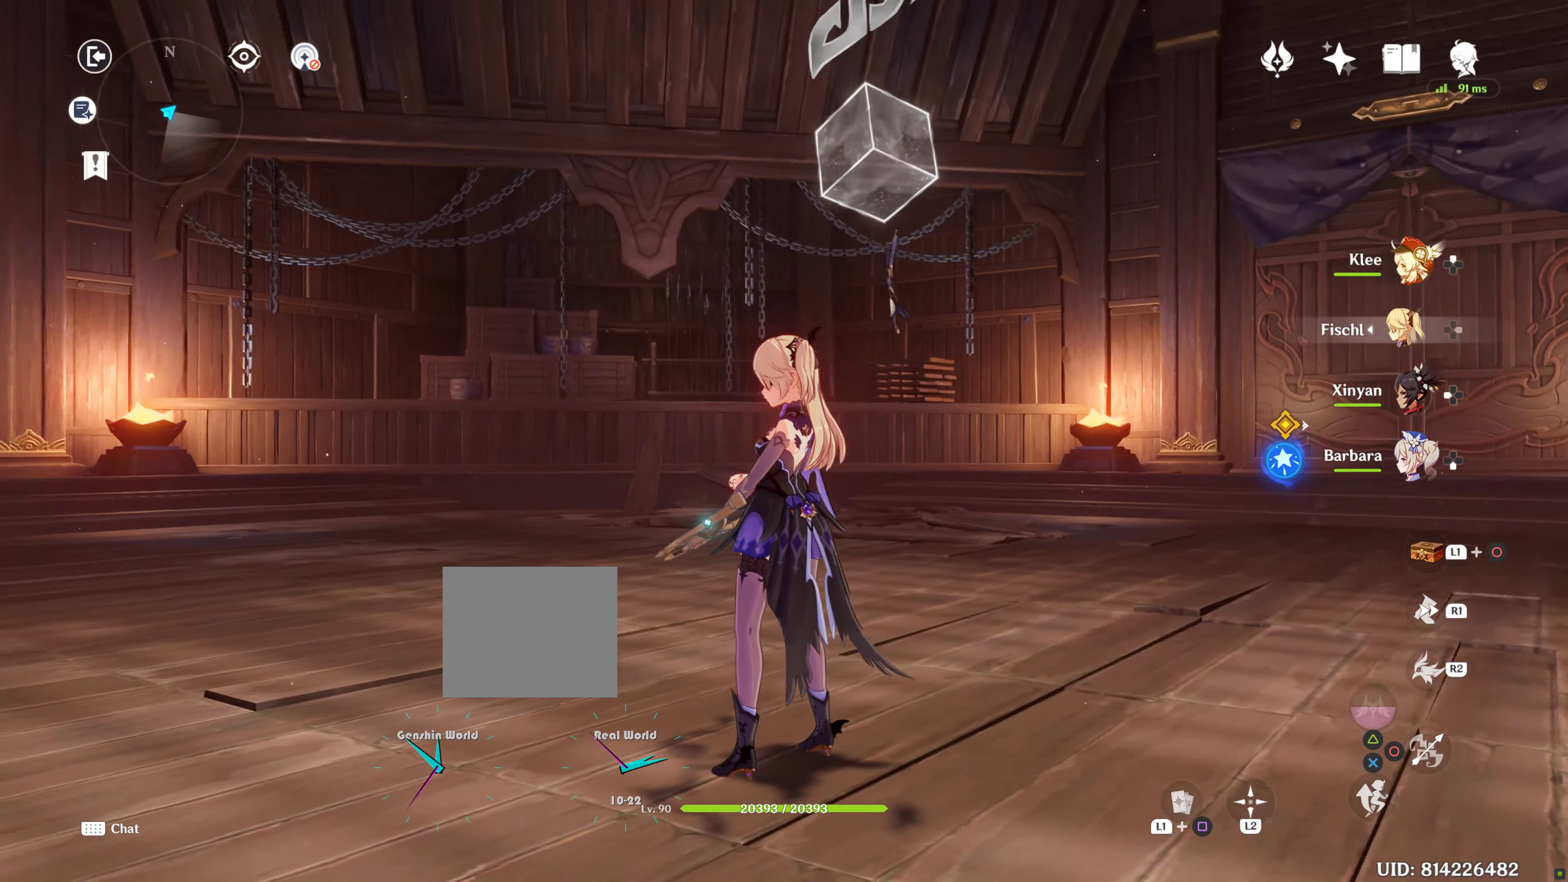
{"buttons": [], "left_stick": "center", "right_stick": "center", "events": [[350, "right_stick", "down-left"], [417, "right_stick", "center"]]}
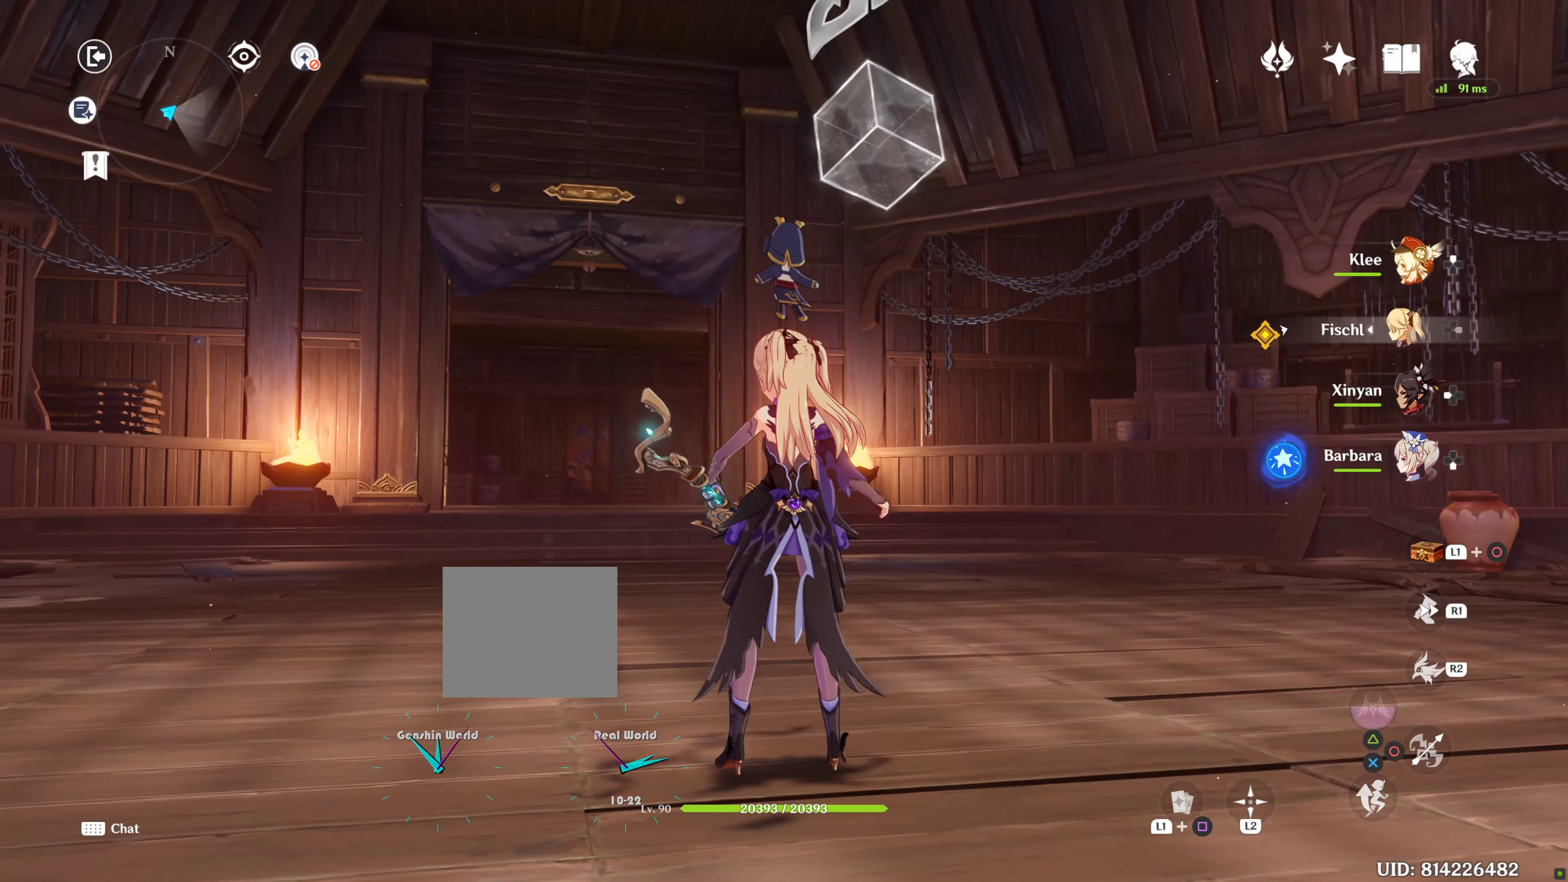
{"buttons": [], "left_stick": "center", "right_stick": "left", "events": [[217, "right_stick", "left"]]}
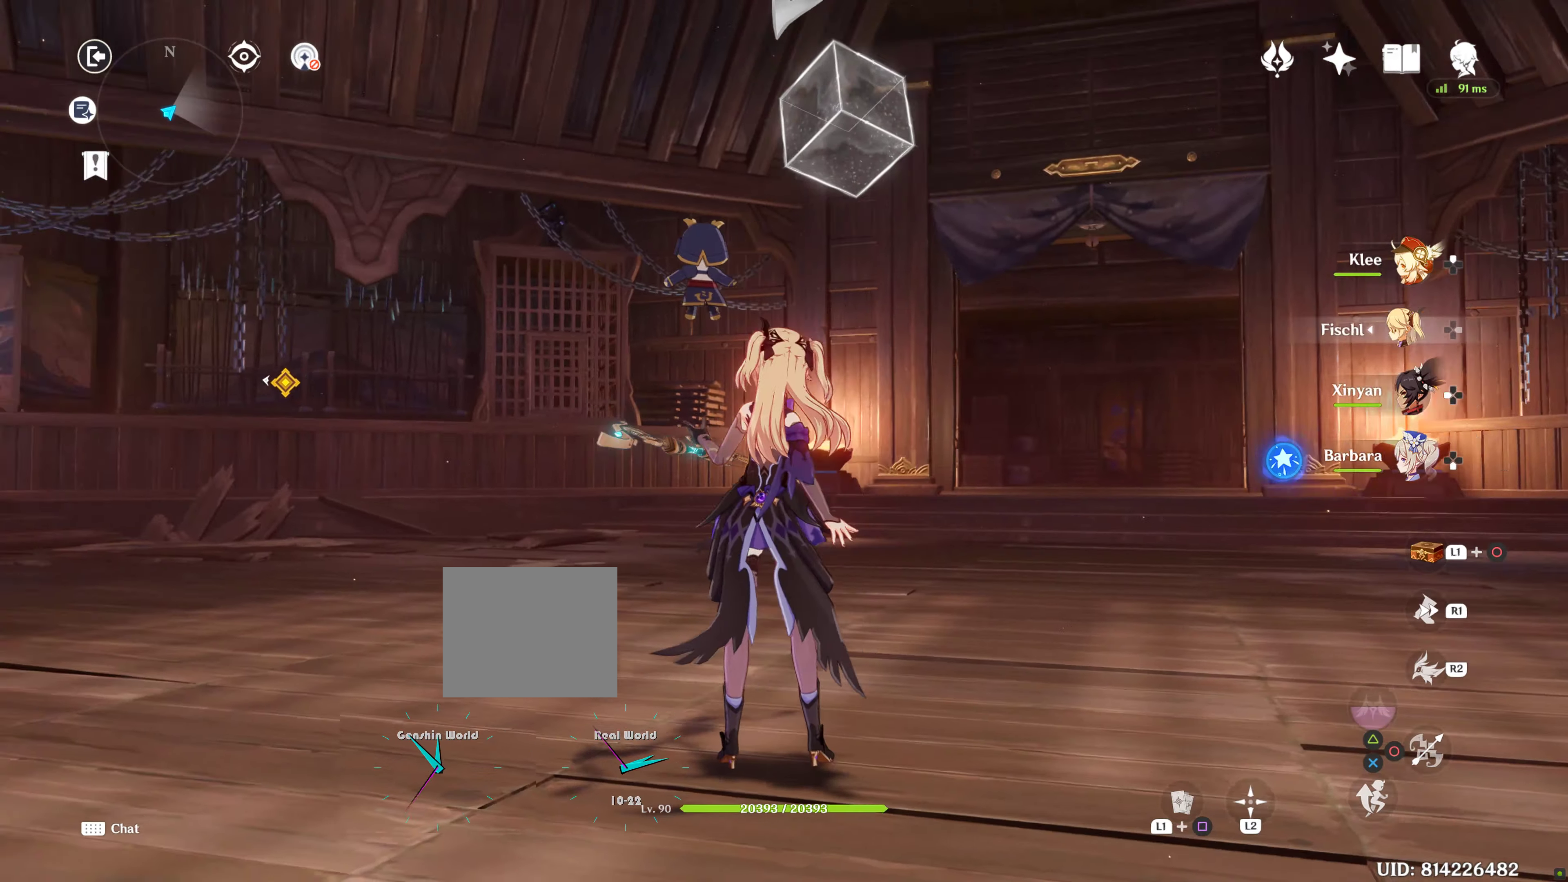
{"buttons": [], "left_stick": "center", "right_stick": "left", "events": [[217, "right_stick", "center"], [417, "right_stick", "left"]]}
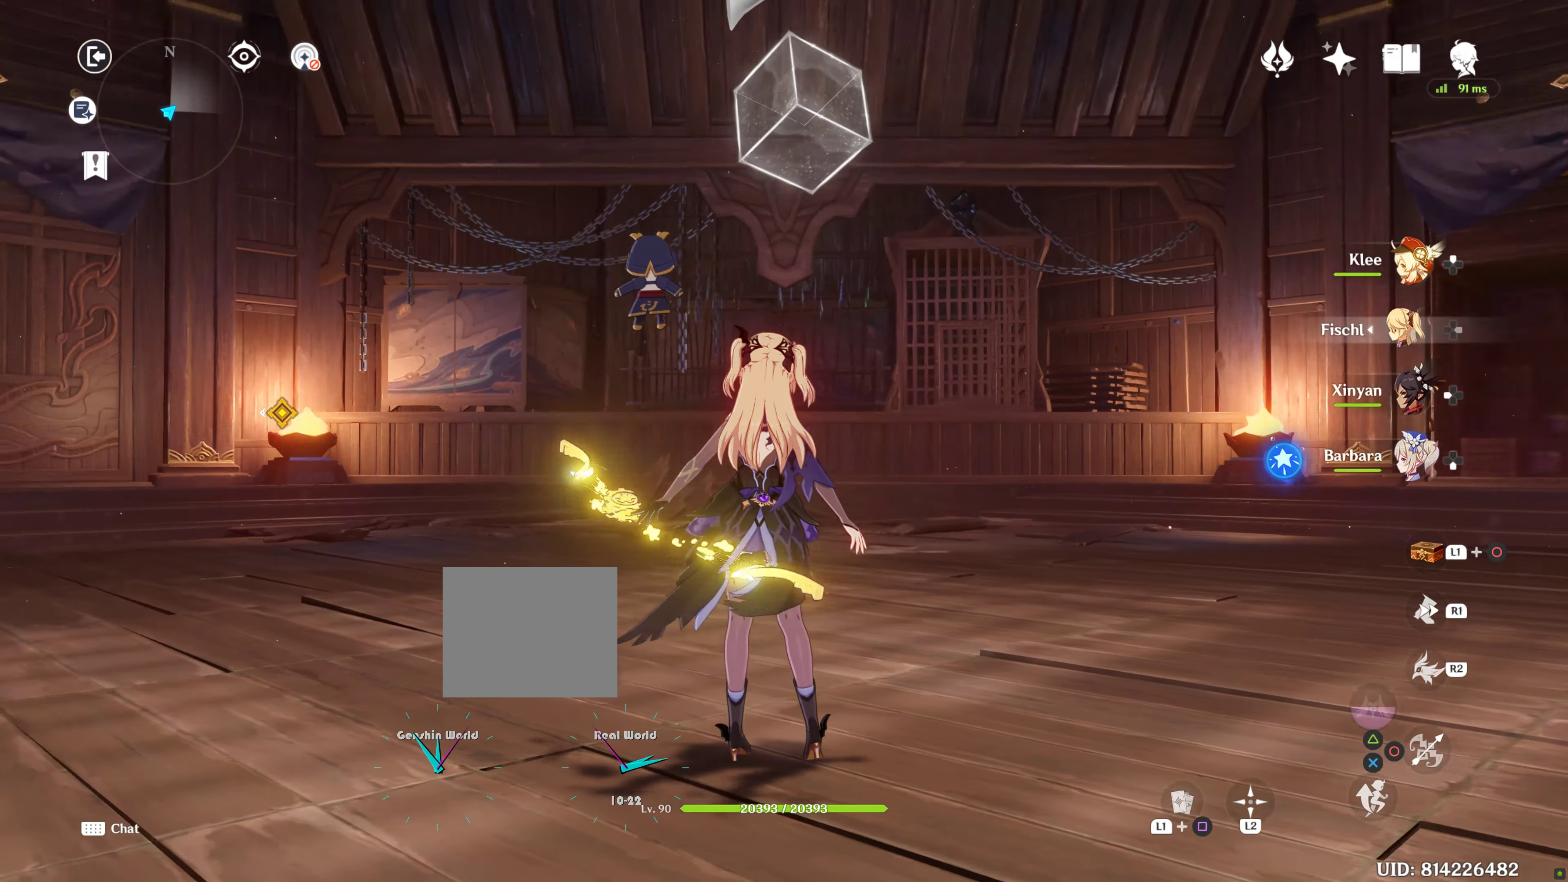
{"buttons": ["L1"], "left_stick": "center", "right_stick": "center", "events": [[267, "right_stick", "center"], [350, "L1", "down"]]}
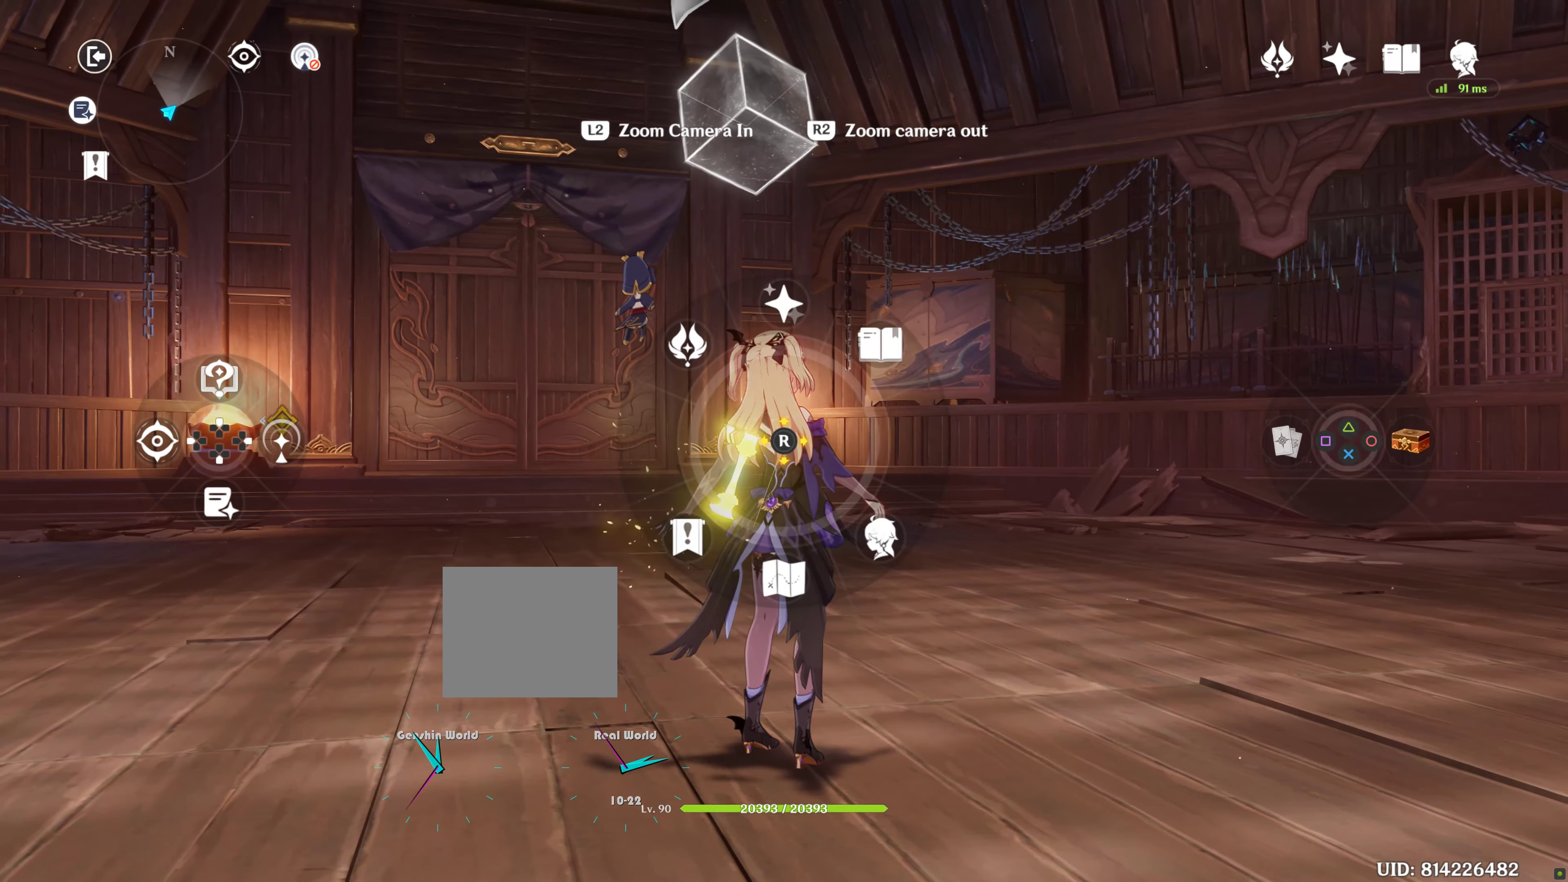
{"buttons": ["L1"], "left_stick": "center", "right_stick": "center", "events": [[284, "DPAD_DOWN", "down"], [434, "DPAD_DOWN", "up"]]}